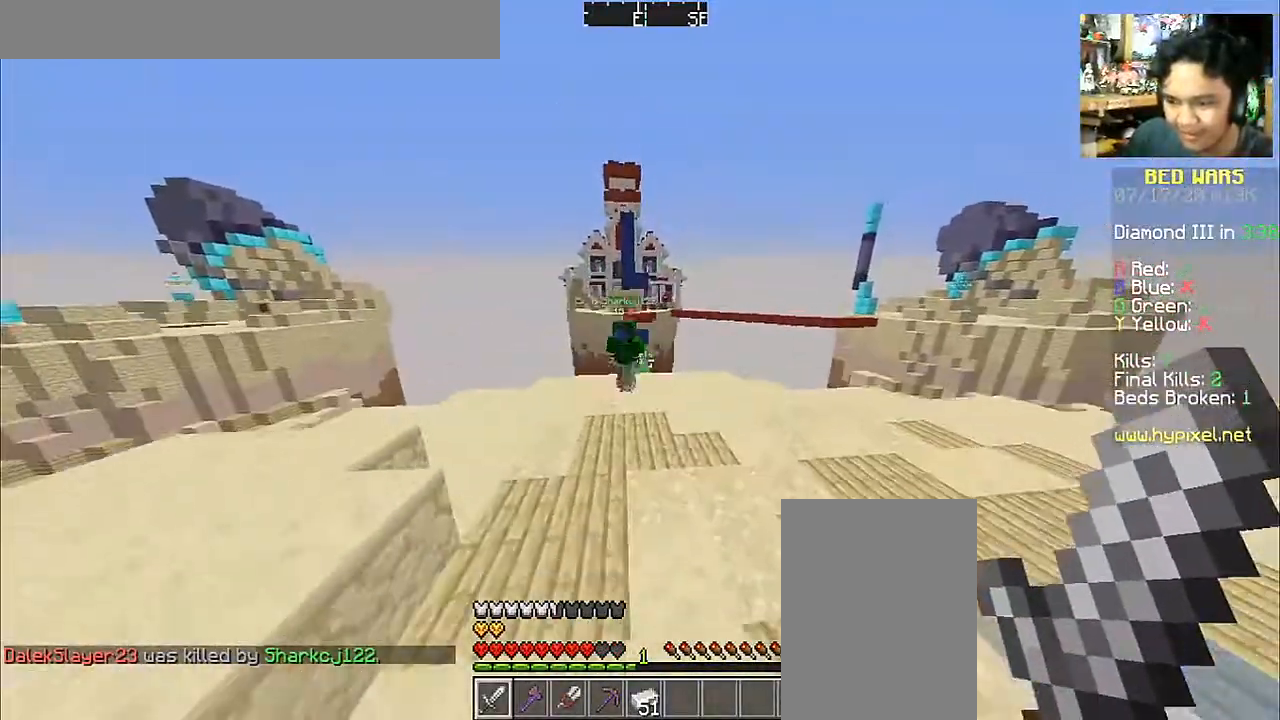
Gameplay with keyboard and mouse; each line is a JSON object with the keys and mouse buttons held at the frame after it. "events" lists presses ("down") and releases ("up") of "a", "d", "s", "space", "w", "mouse_left" and "mouse_right" between this image and that frame as [ms after this image, input, new state], when the widget could be followed in between. "mouse_left", "mouse_right" = the "left", "right" buttons of the "mouse" list. No other keys are recorded. Fast repeated clicks can show as one long hold. Mouse movement is not recorded.
{"keys": ["space", "w"], "mouse": [], "events": []}
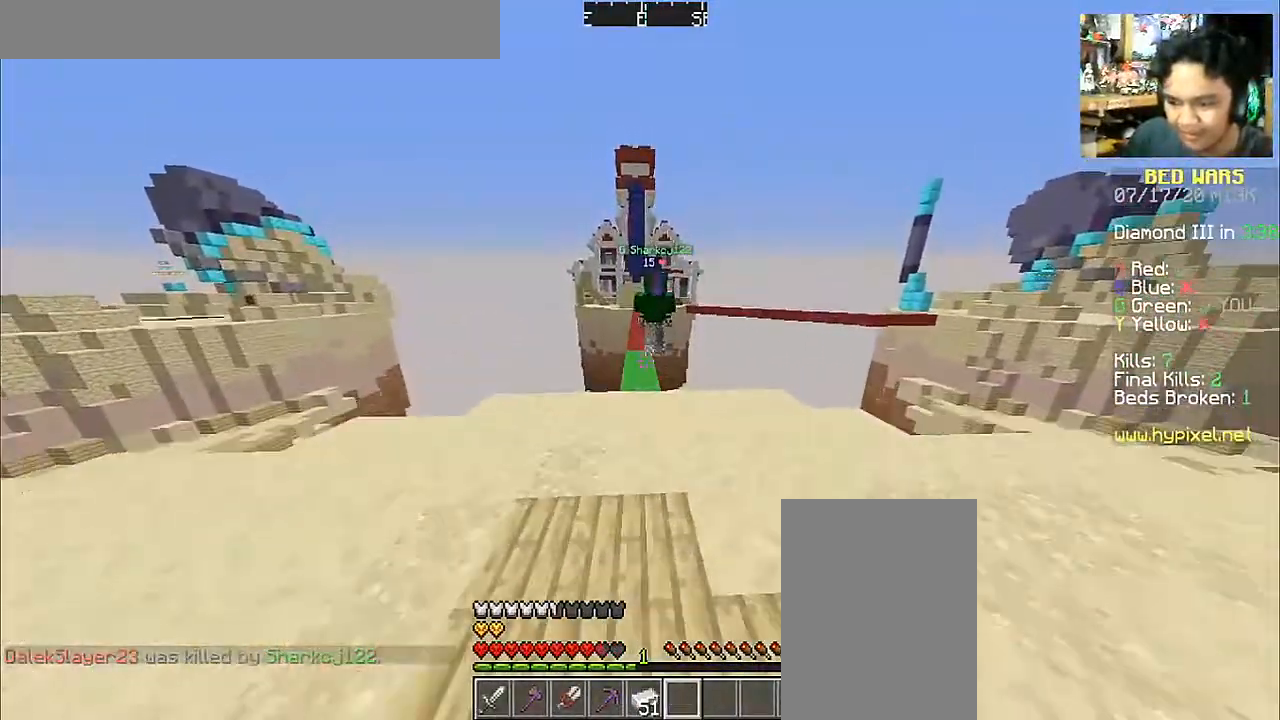
{"keys": ["space", "w"], "mouse": [], "events": []}
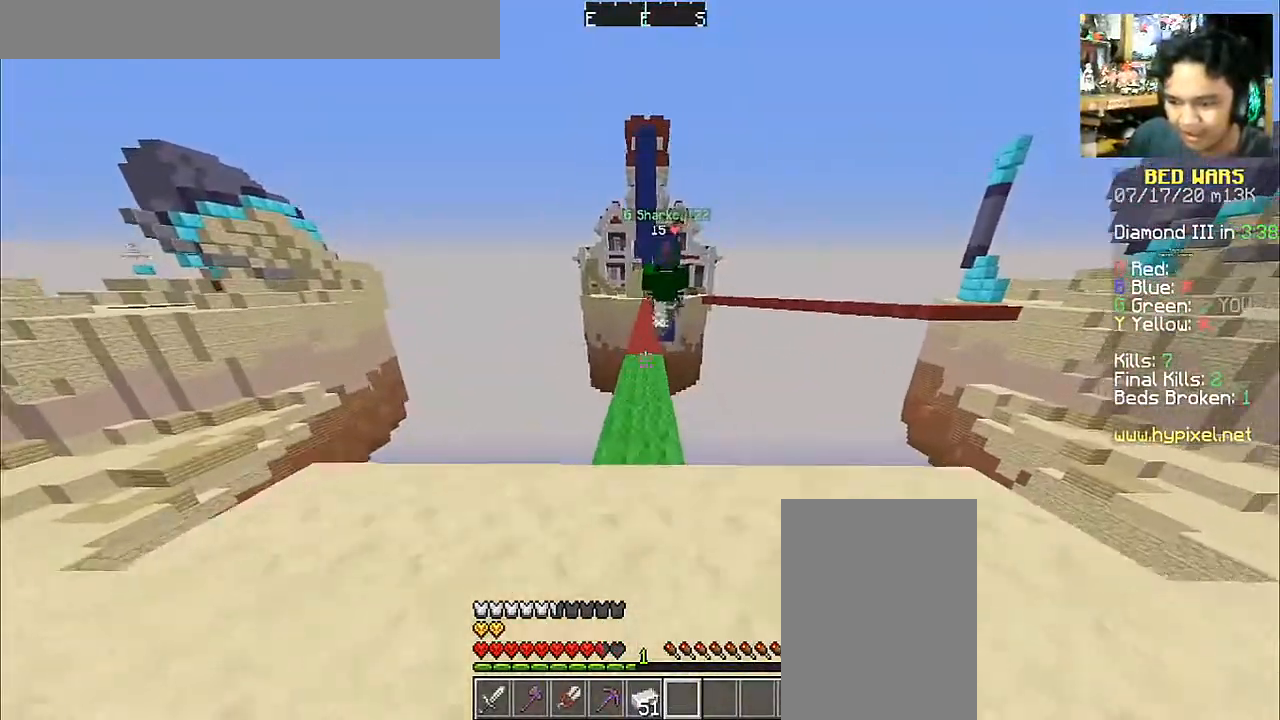
{"keys": ["space", "w"], "mouse": [], "events": []}
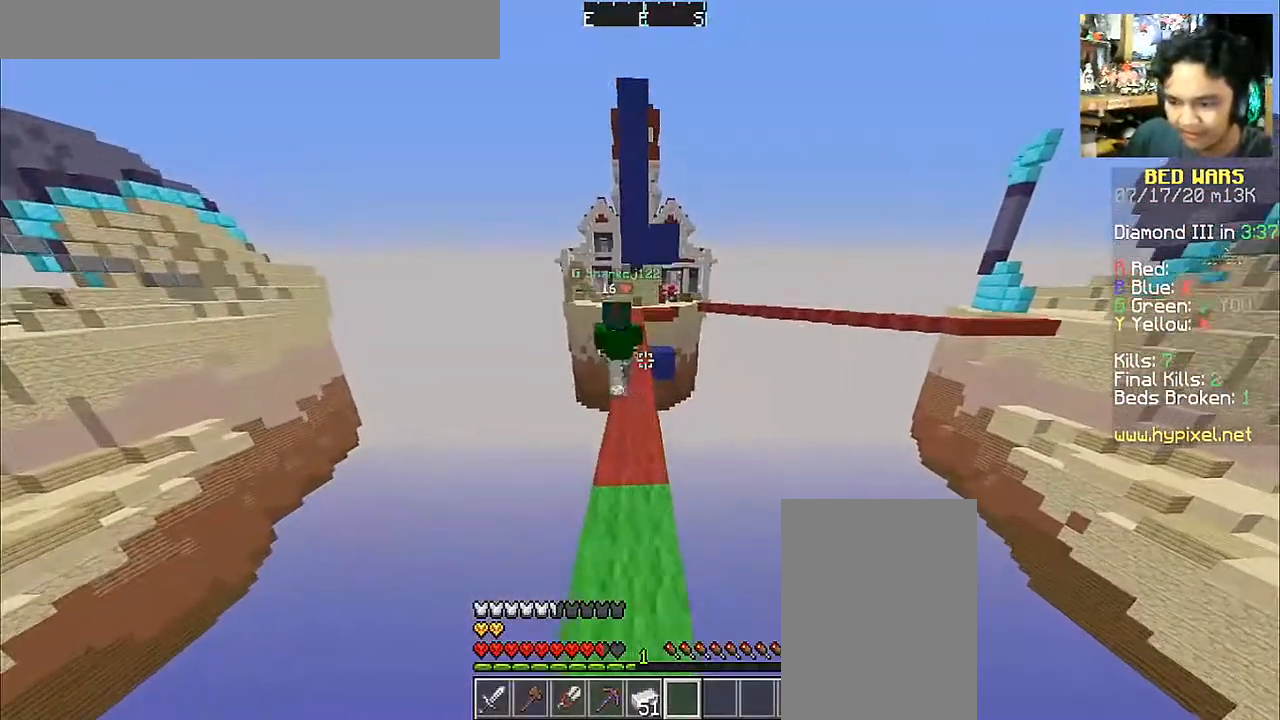
{"keys": ["space", "w"], "mouse": [], "events": []}
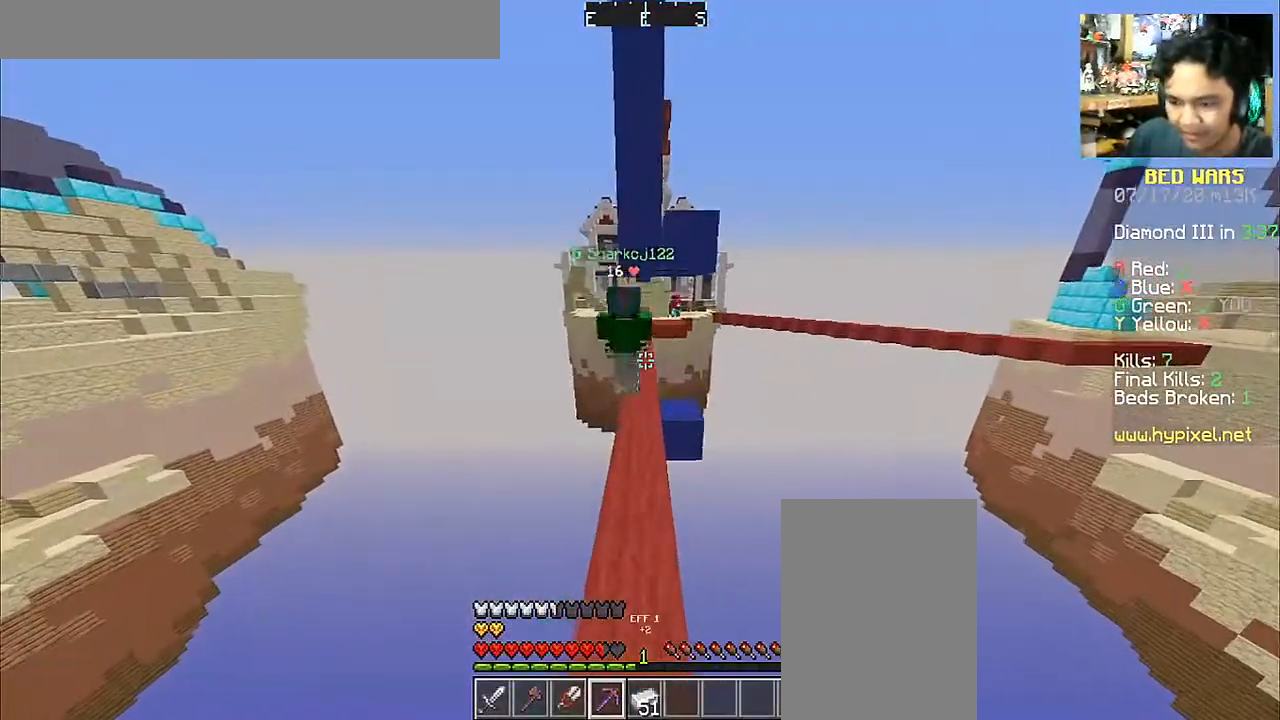
{"keys": ["space", "w"], "mouse": [], "events": []}
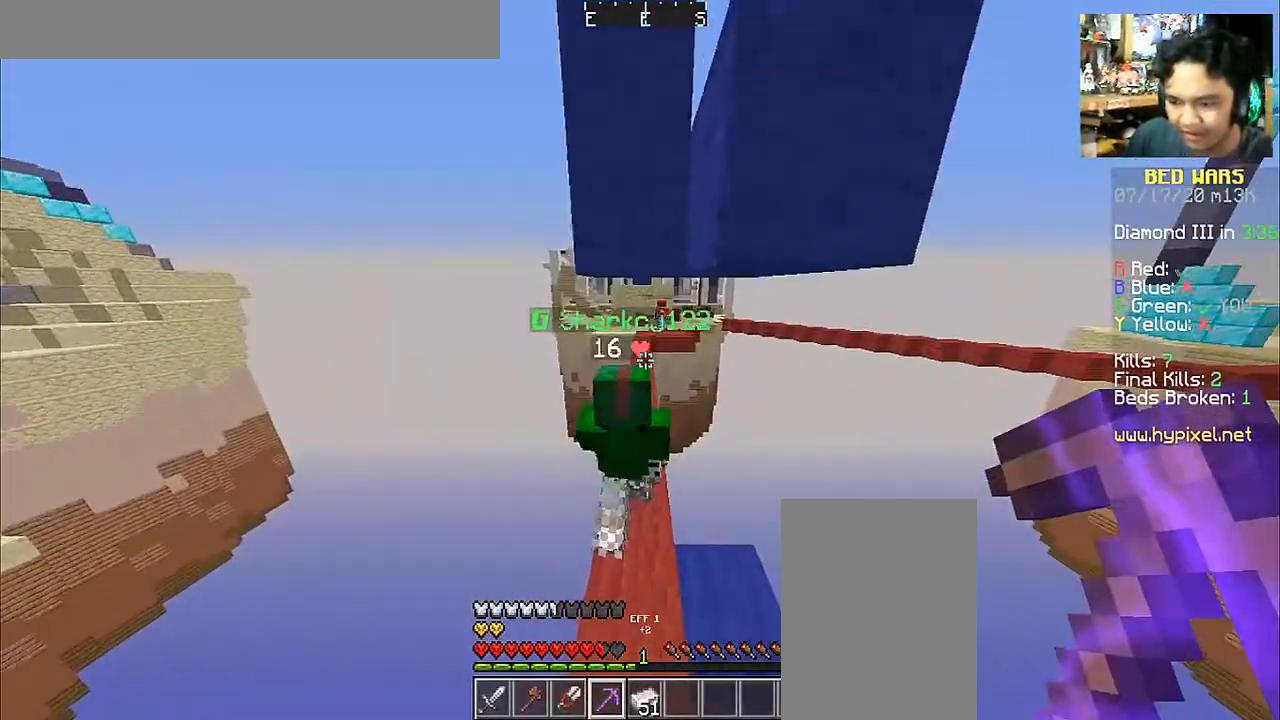
{"keys": ["w"], "mouse": [], "events": [[300, "space", "up"]]}
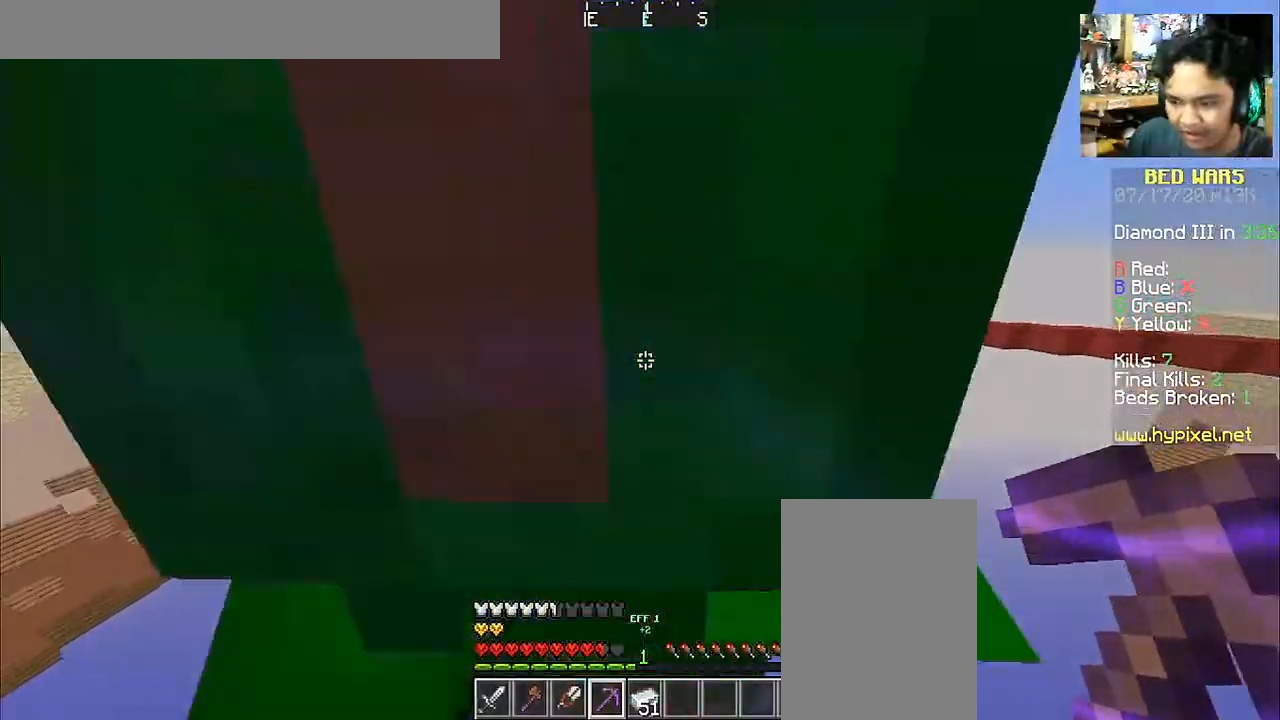
{"keys": ["w"], "mouse": [], "events": []}
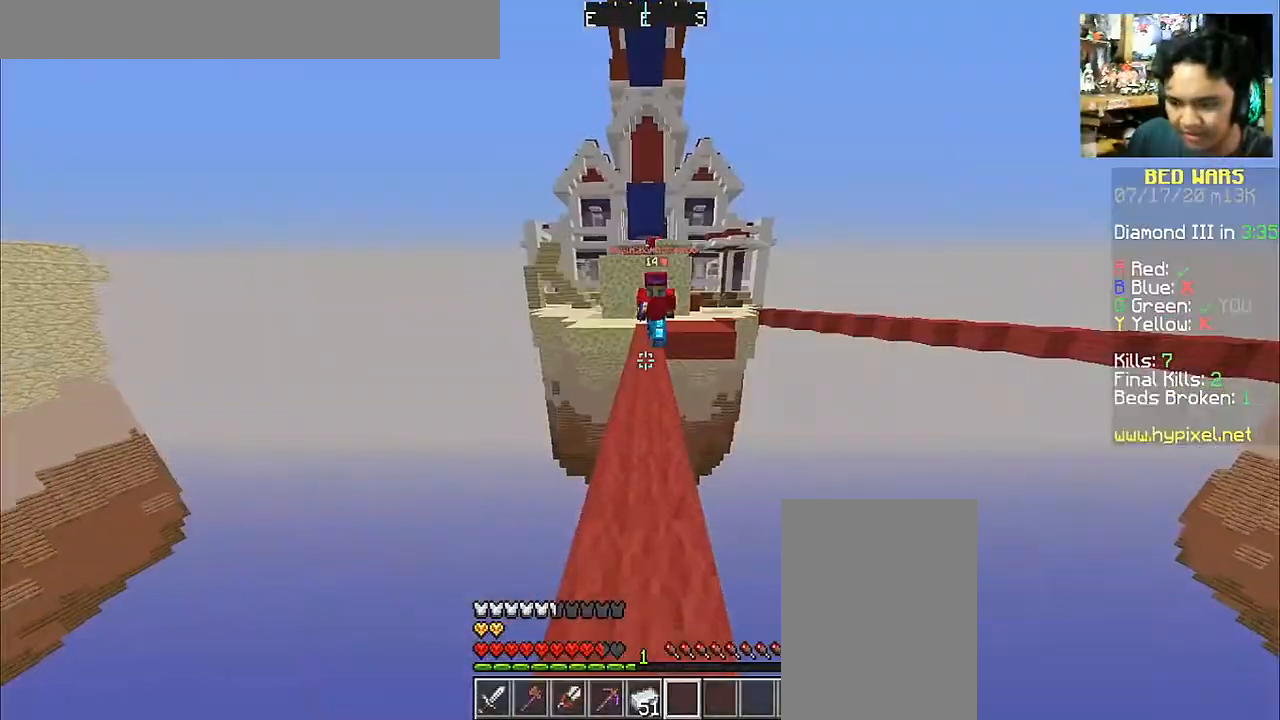
{"keys": ["space", "w"], "mouse": [], "events": [[150, "space", "down"]]}
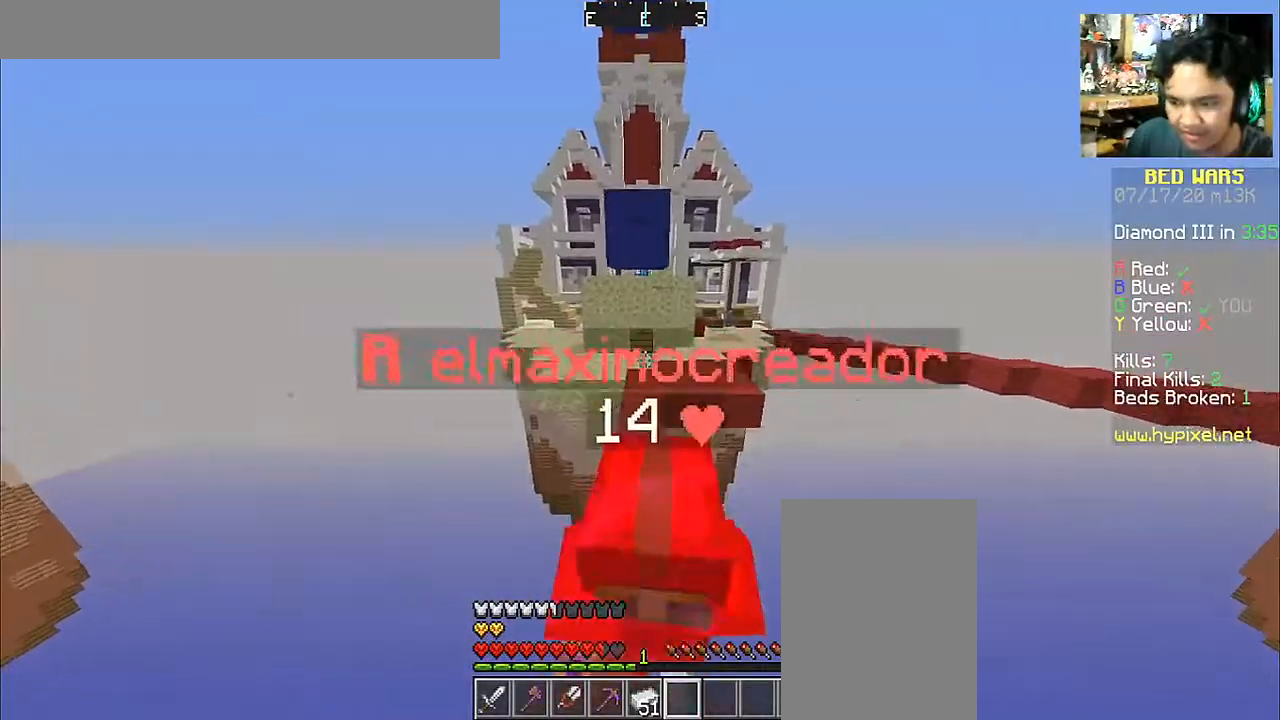
{"keys": ["space", "w"], "mouse": [], "events": []}
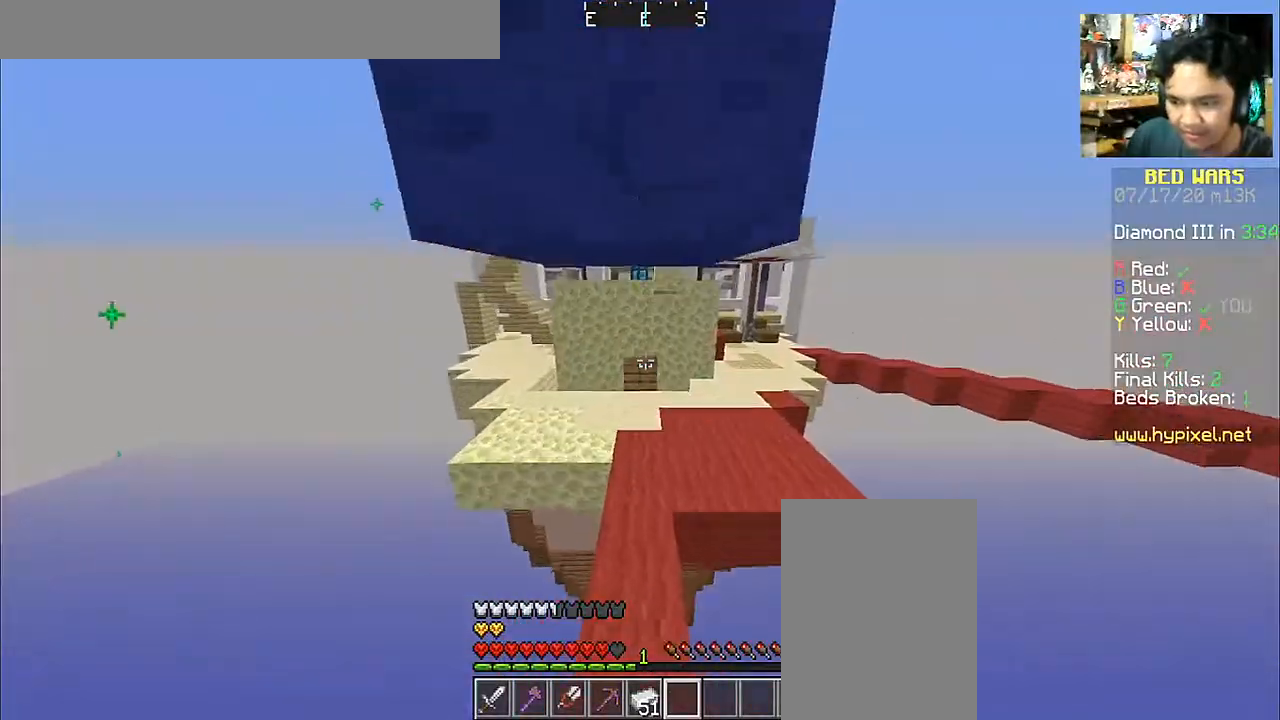
{"keys": ["w"], "mouse": [], "events": [[50, "space", "up"]]}
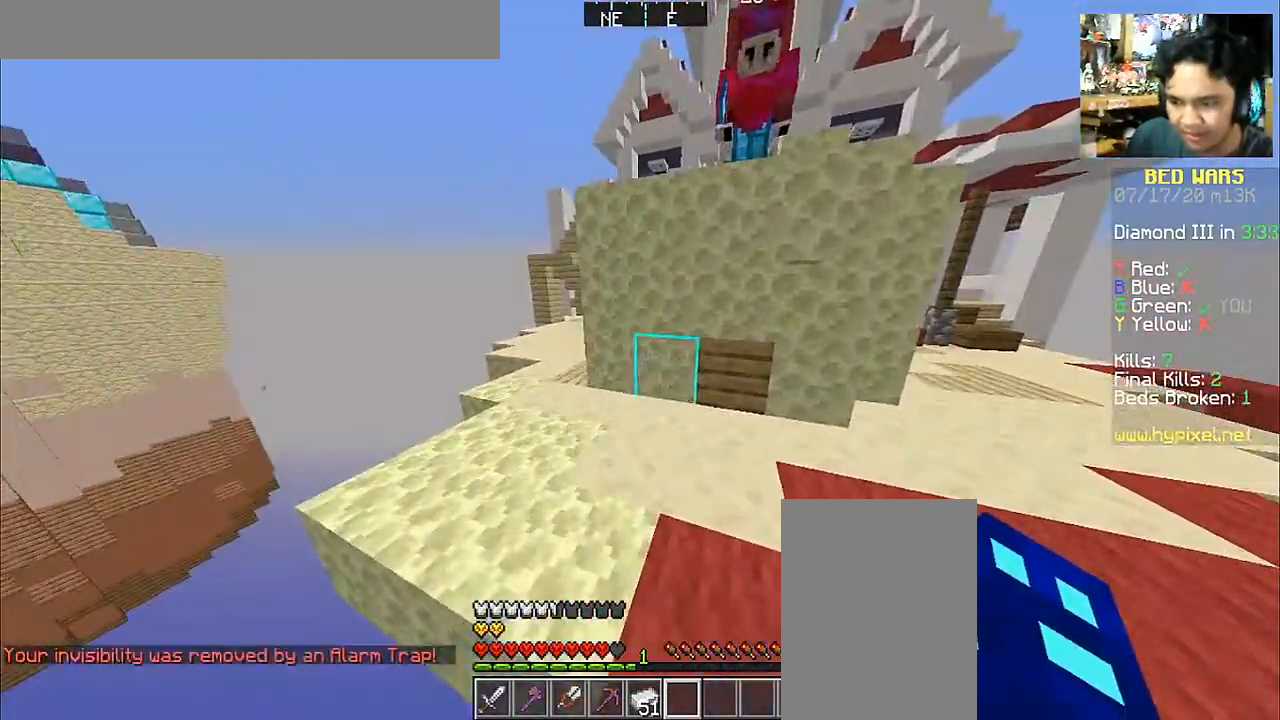
{"keys": ["a", "w"], "mouse": [], "events": [[17, "a", "down"], [100, "space", "down"], [350, "space", "up"]]}
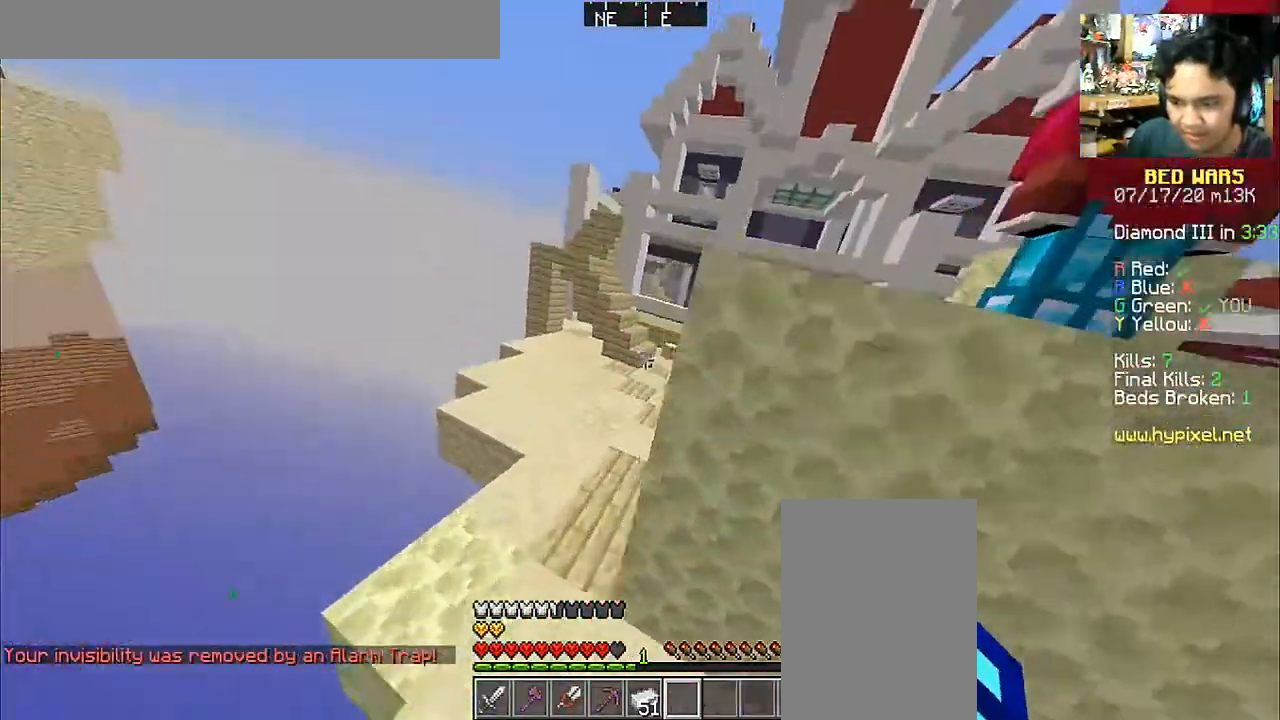
{"keys": ["d", "w"], "mouse": [], "events": [[333, "d", "down"], [383, "a", "up"]]}
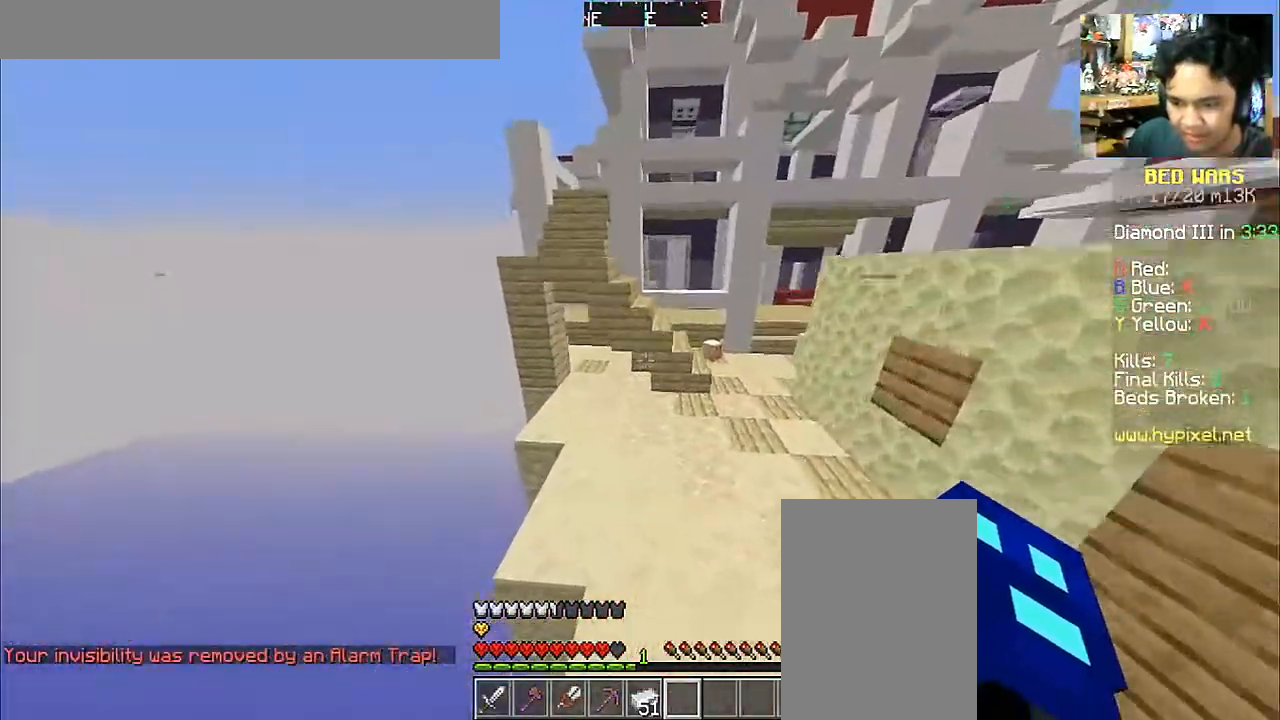
{"keys": ["a", "w"], "mouse": [], "events": [[233, "space", "down"], [367, "mouse_left", "down"], [383, "space", "up"], [433, "a", "down"], [433, "d", "up"], [483, "mouse_left", "up"]]}
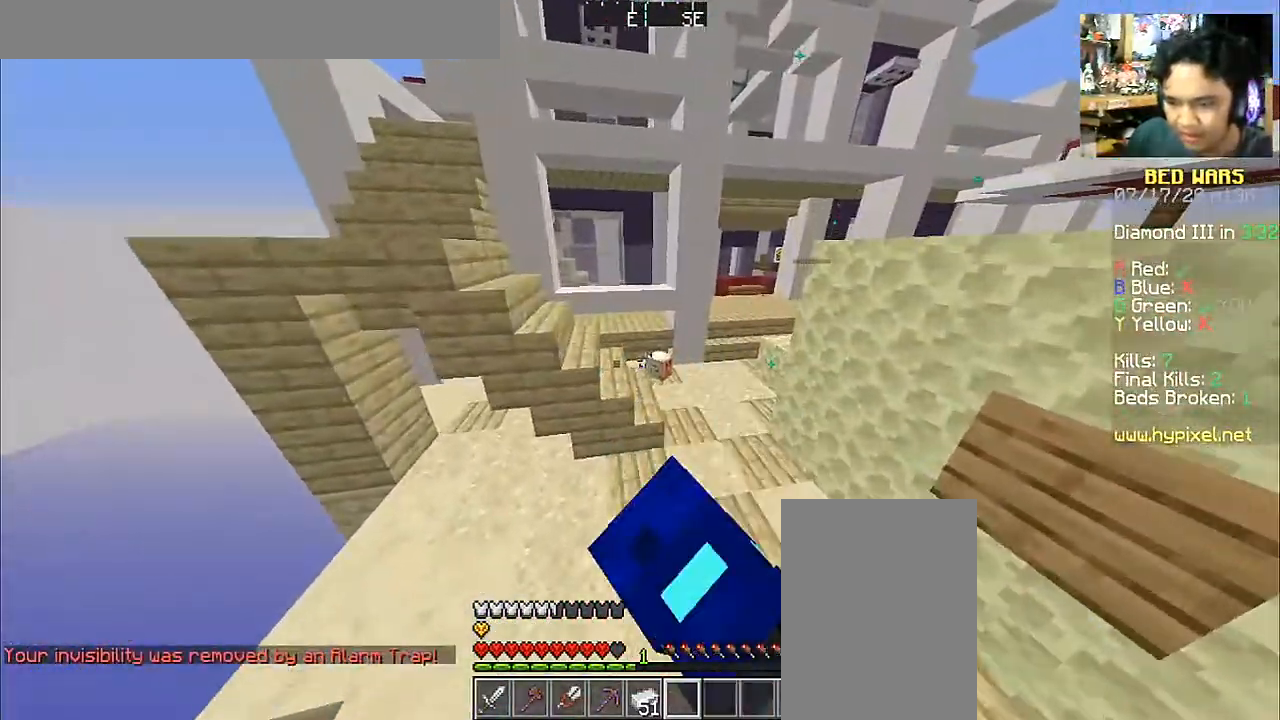
{"keys": ["w"], "mouse": [], "events": [[133, "a", "up"], [183, "d", "down"], [283, "d", "up"]]}
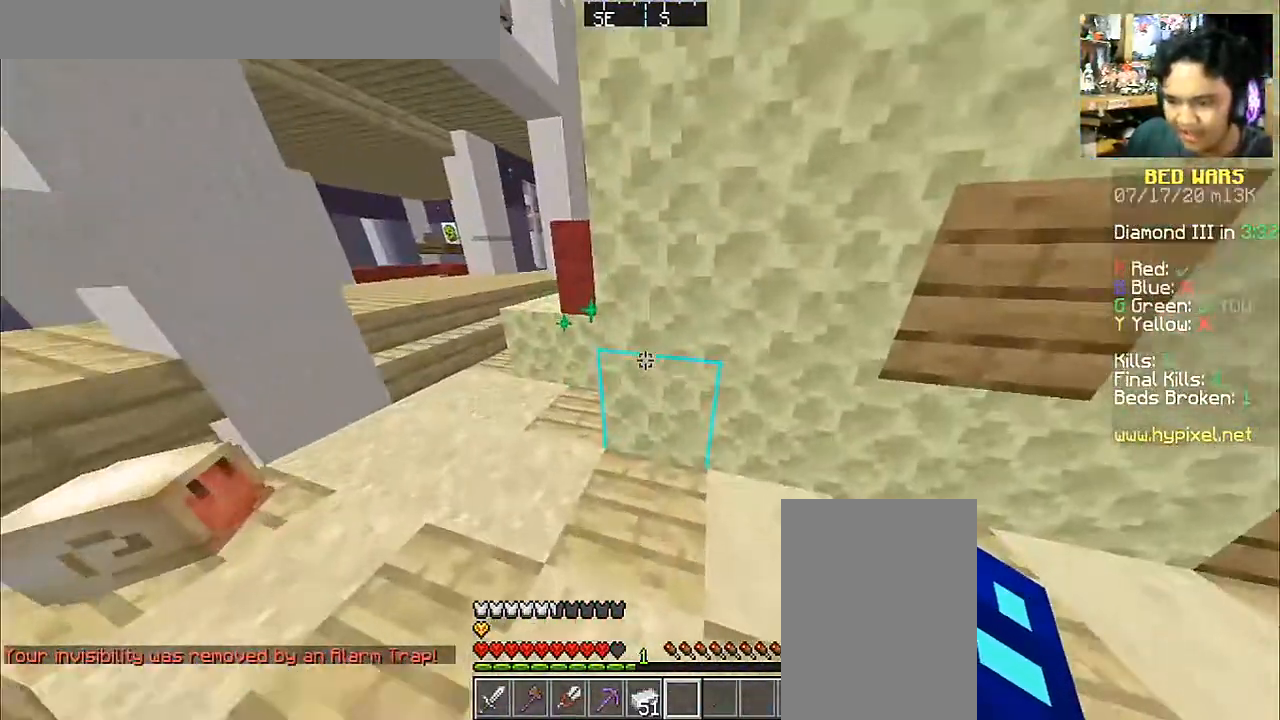
{"keys": ["d"], "mouse": [], "events": [[33, "a", "down"], [150, "d", "down"], [200, "a", "up"], [500, "w", "up"]]}
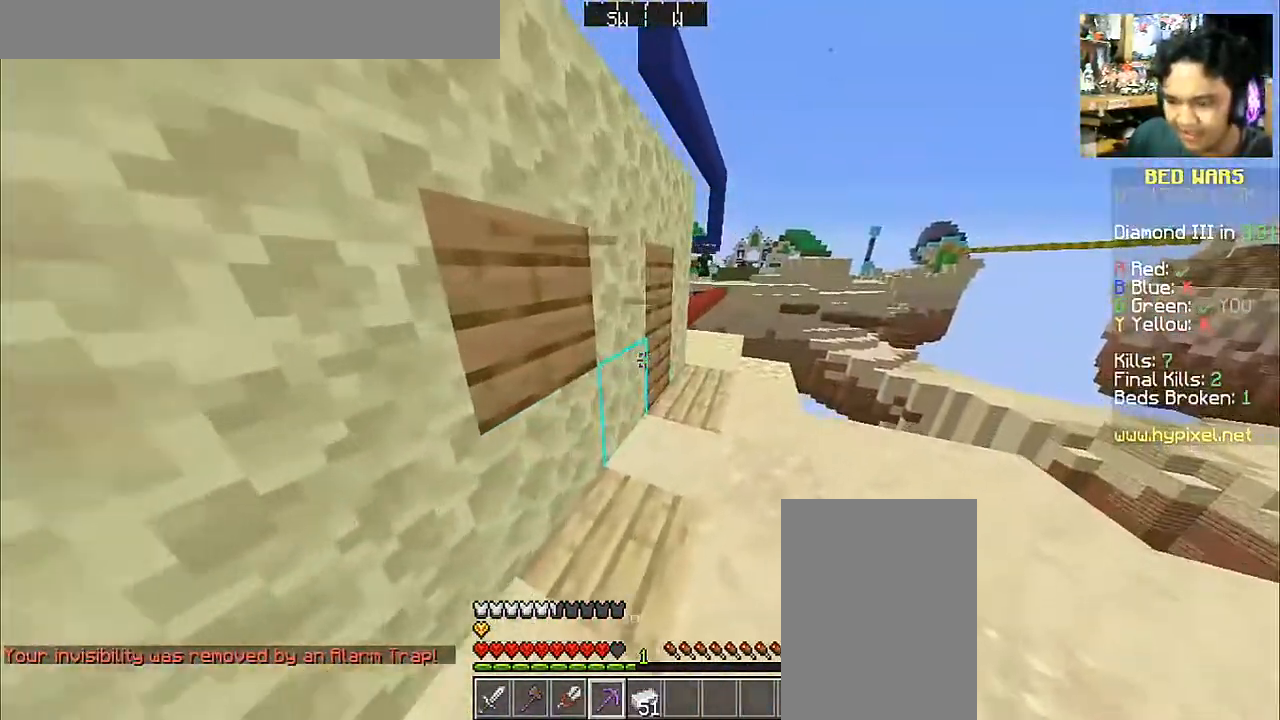
{"keys": ["w"], "mouse": [], "events": [[200, "s", "down"], [300, "s", "up"], [350, "d", "up"], [500, "w", "down"]]}
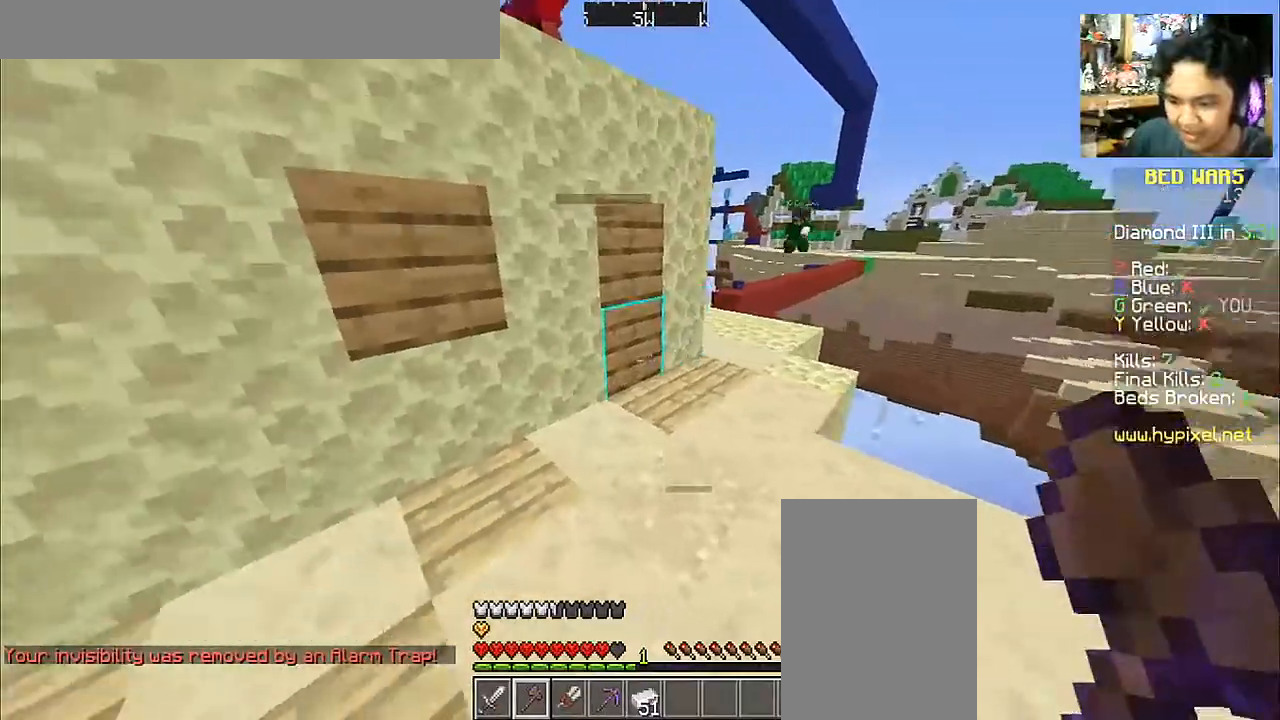
{"keys": ["w"], "mouse": [], "events": [[100, "d", "down"], [250, "d", "up"]]}
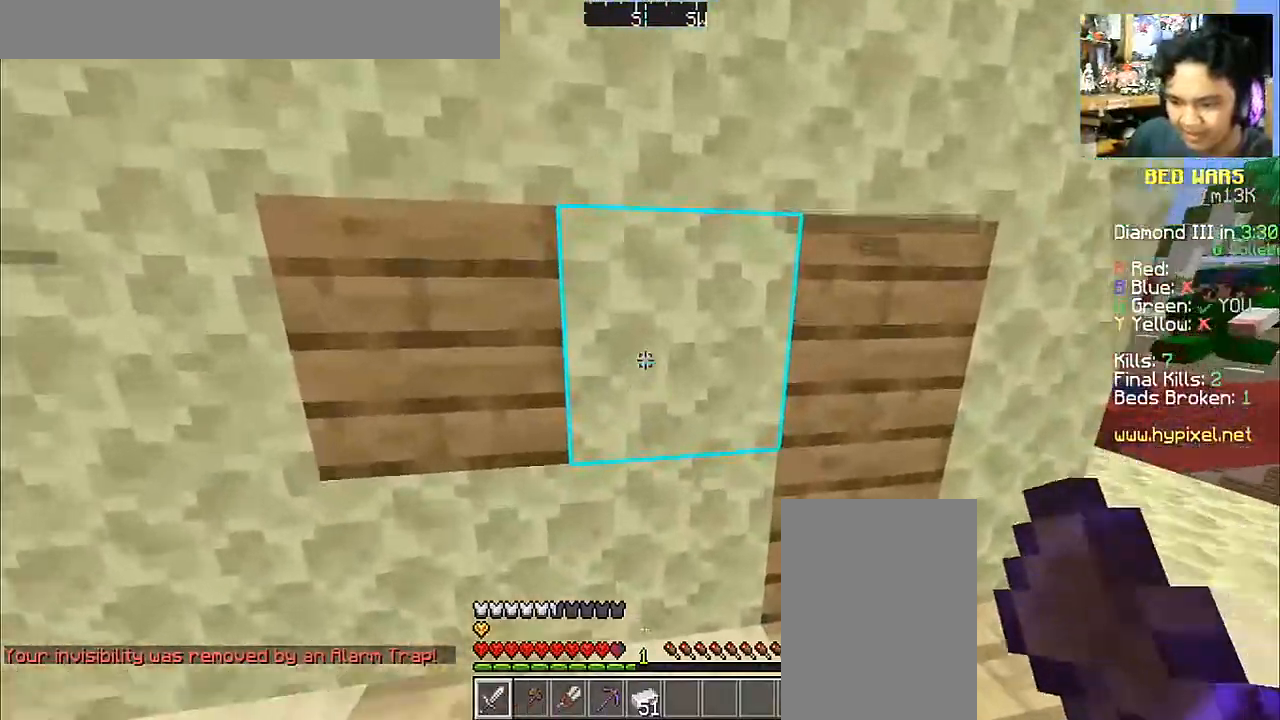
{"keys": [], "mouse": ["left"], "events": [[100, "mouse_left", "down"], [150, "w", "up"]]}
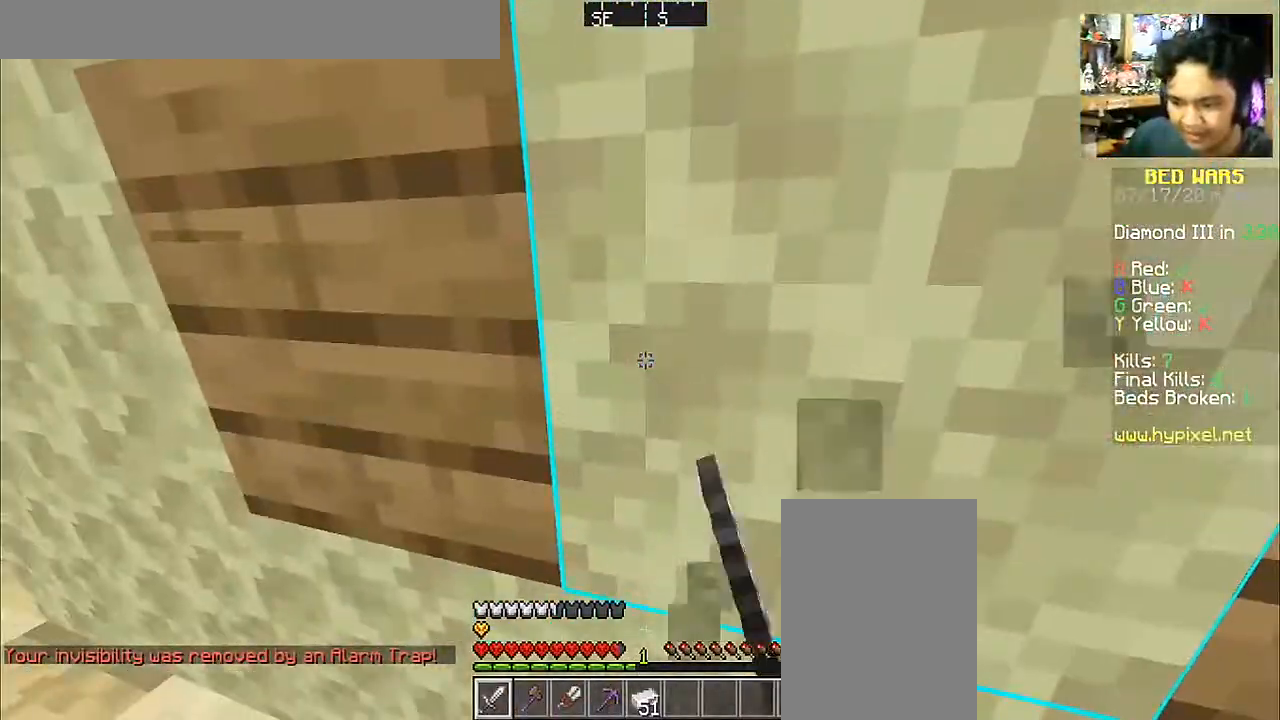
{"keys": [], "mouse": ["left"], "events": []}
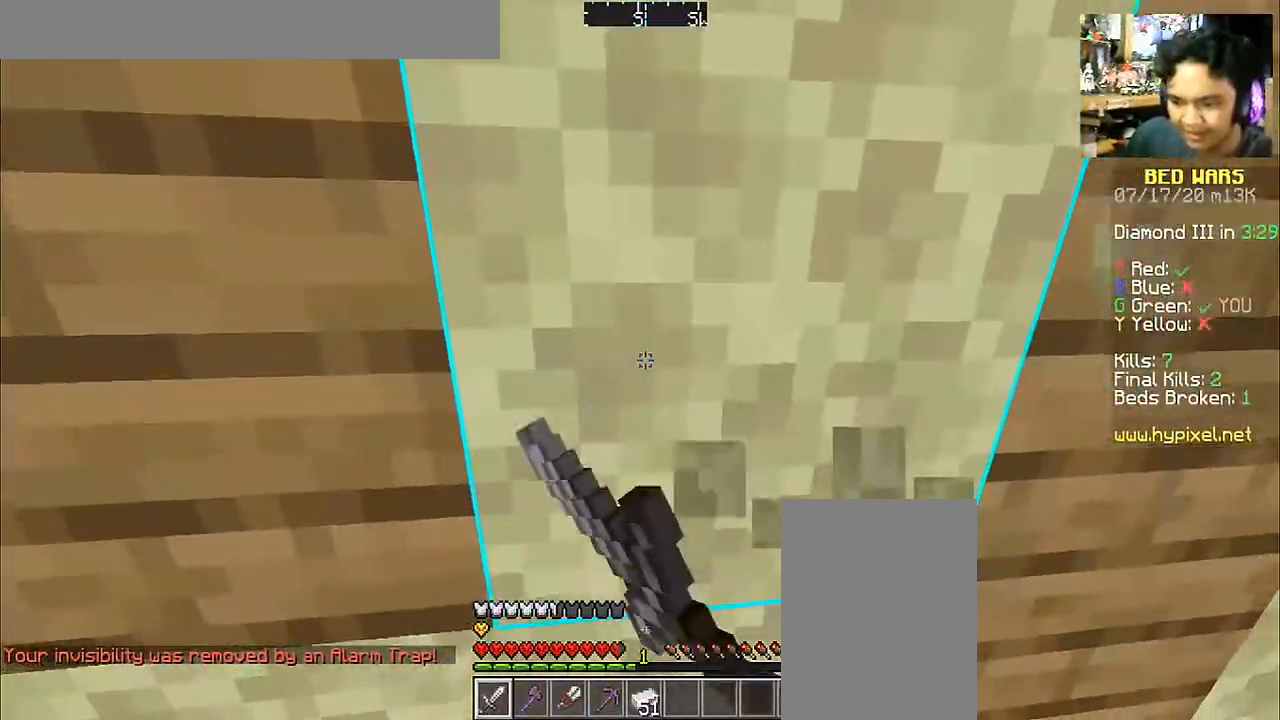
{"keys": ["s"], "mouse": ["left"], "events": [[450, "s", "down"]]}
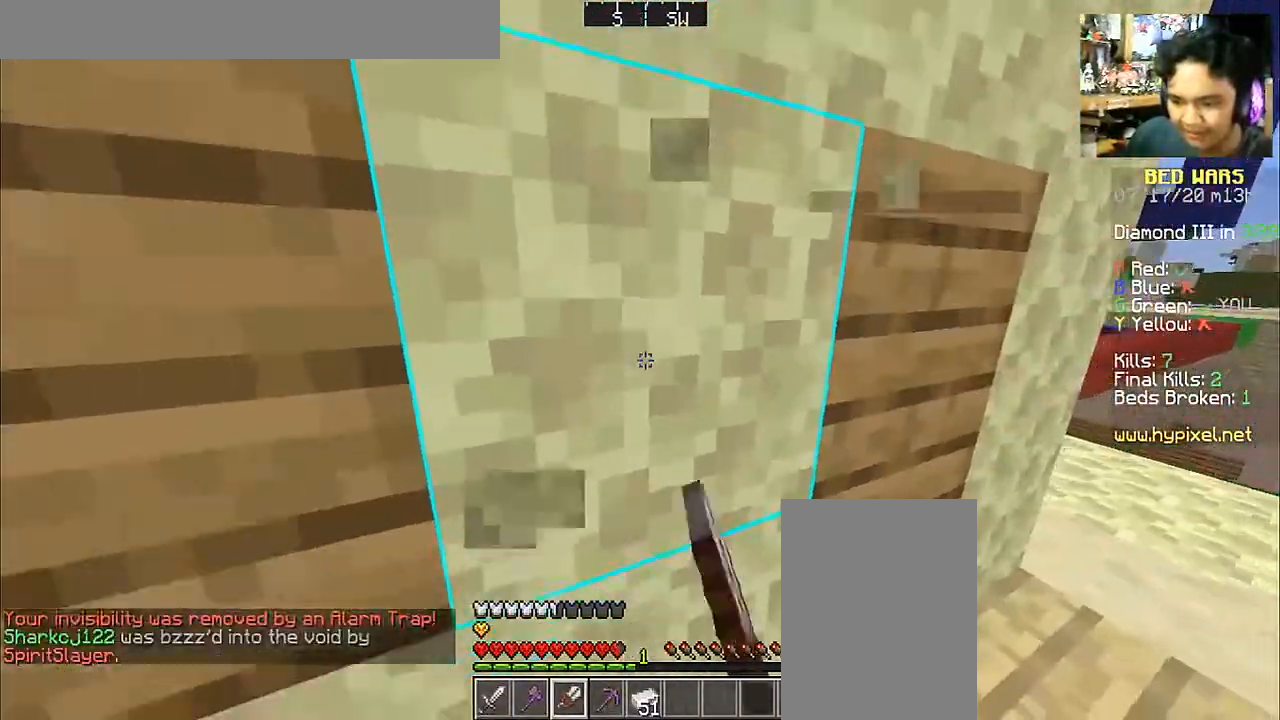
{"keys": ["d", "s"], "mouse": ["left"], "events": [[50, "s", "up"], [500, "d", "down"], [500, "s", "down"]]}
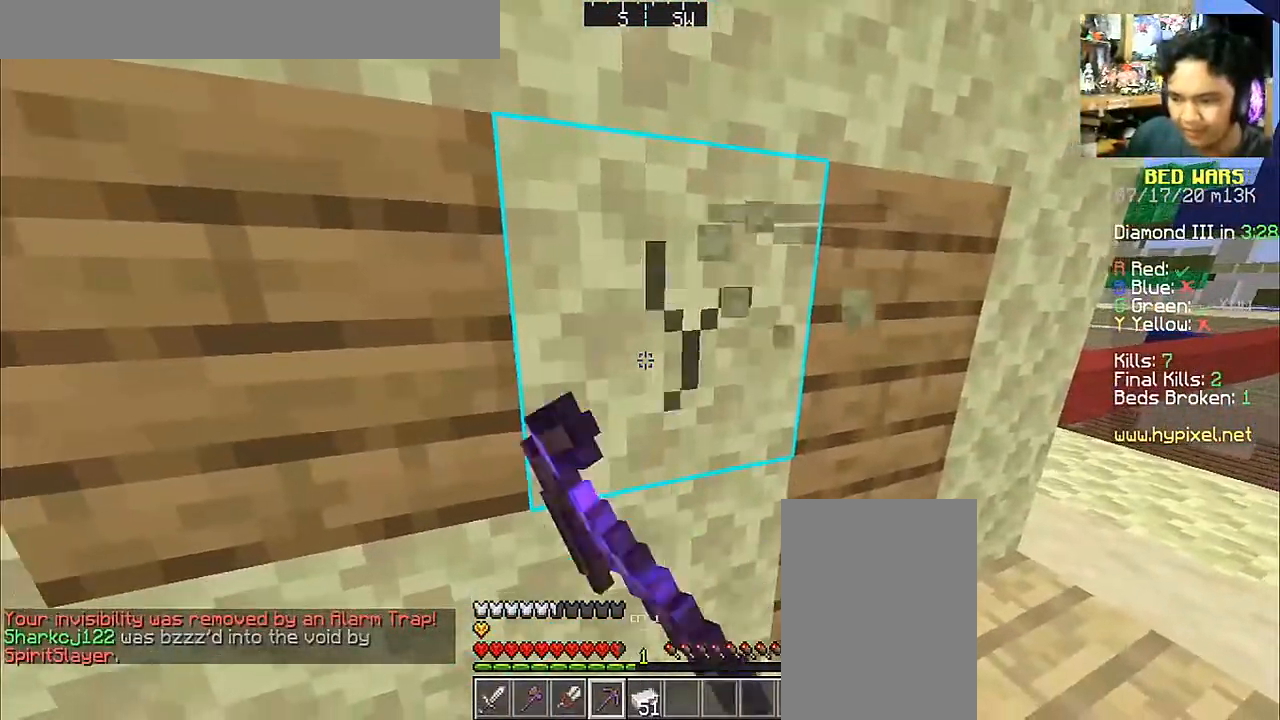
{"keys": [], "mouse": ["left"], "events": [[150, "d", "up"], [150, "s", "up"]]}
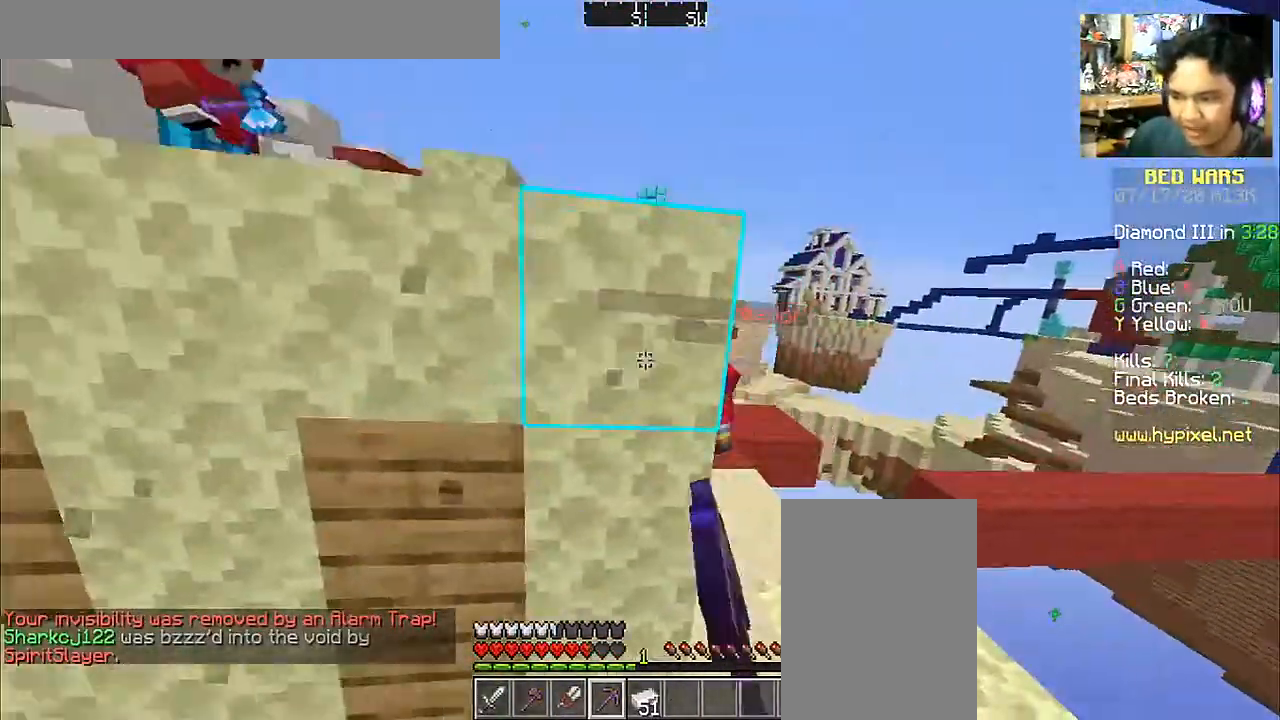
{"keys": ["w"], "mouse": [], "events": [[150, "mouse_left", "up"], [400, "mouse_left", "down"], [500, "mouse_left", "up"], [500, "w", "down"]]}
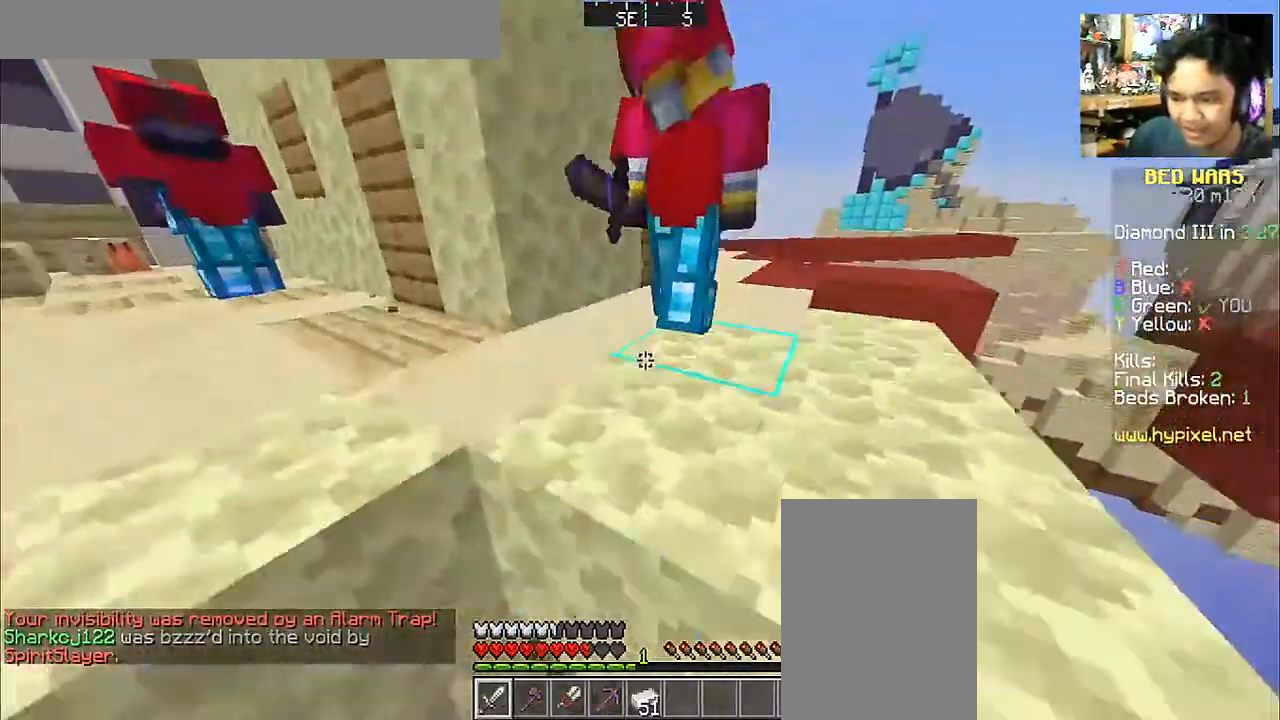
{"keys": ["d", "w"], "mouse": [], "events": [[50, "mouse_left", "down"], [150, "mouse_left", "up"], [250, "mouse_left", "down"], [300, "mouse_left", "up"], [400, "mouse_left", "down"], [450, "d", "down"], [500, "mouse_left", "up"]]}
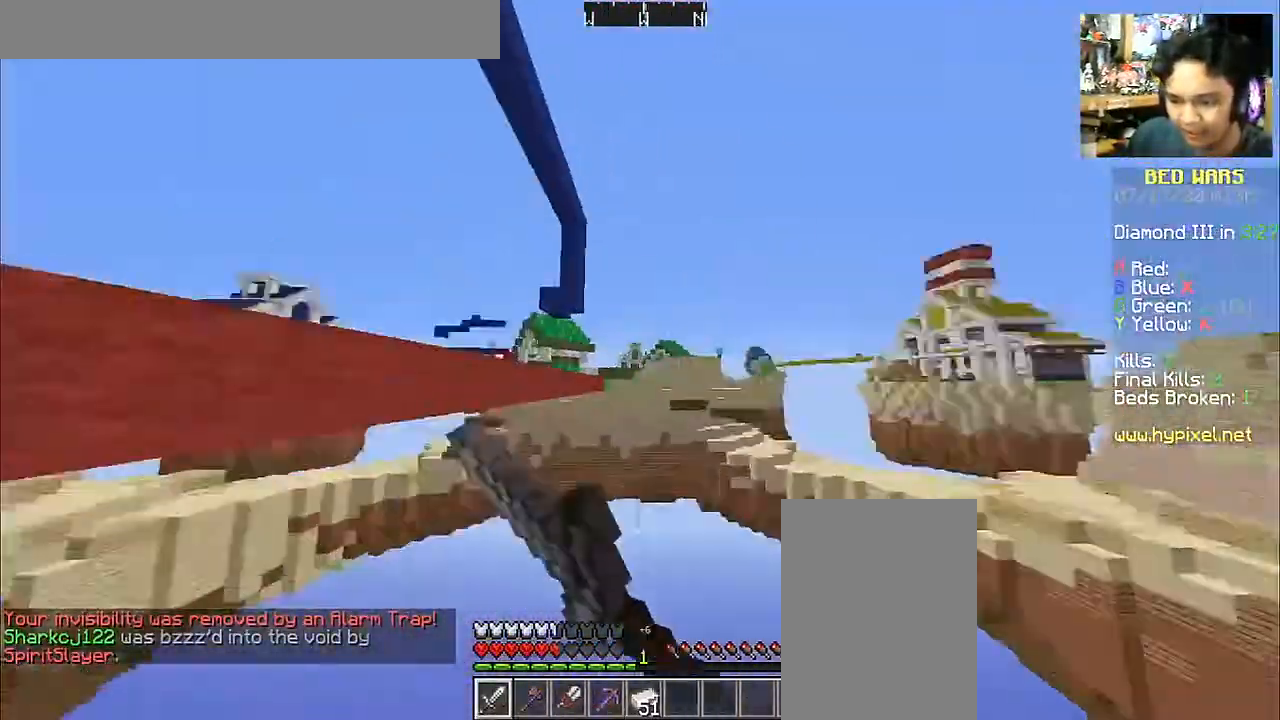
{"keys": ["a", "w"], "mouse": [], "events": [[100, "mouse_left", "down"], [150, "d", "up"], [200, "a", "down"], [200, "mouse_left", "up"]]}
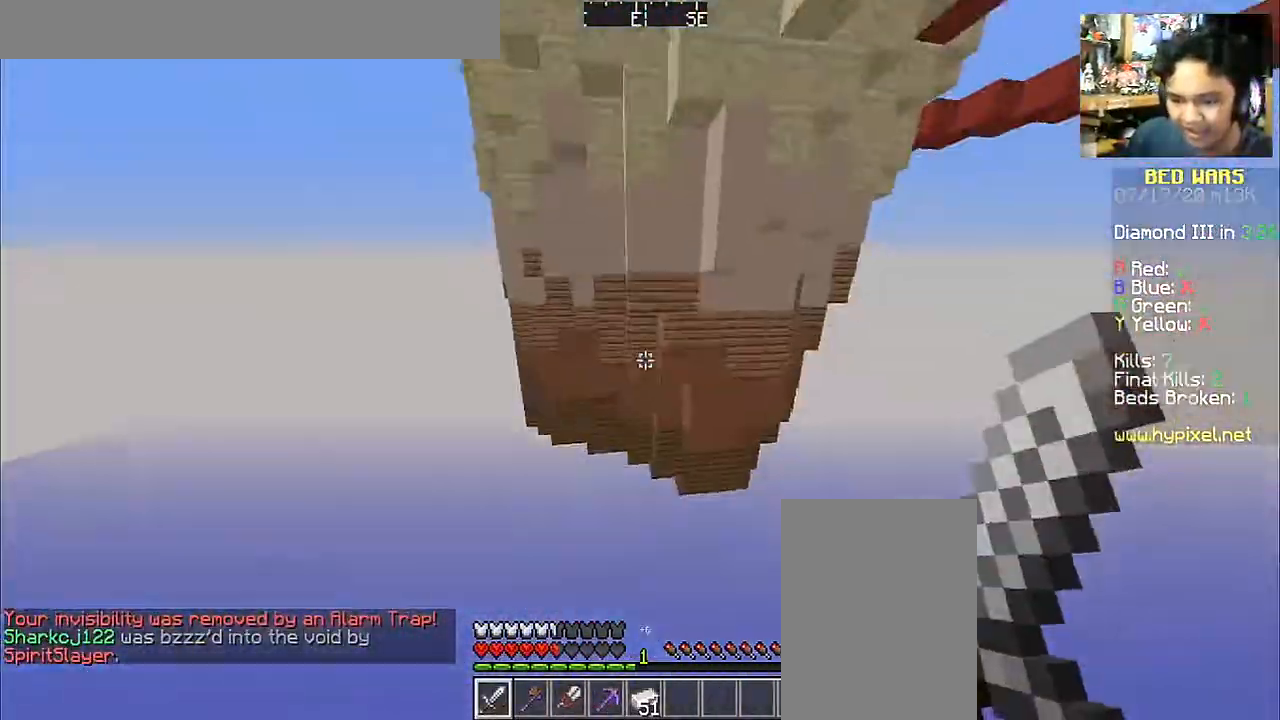
{"keys": ["a", "w"], "mouse": [], "events": []}
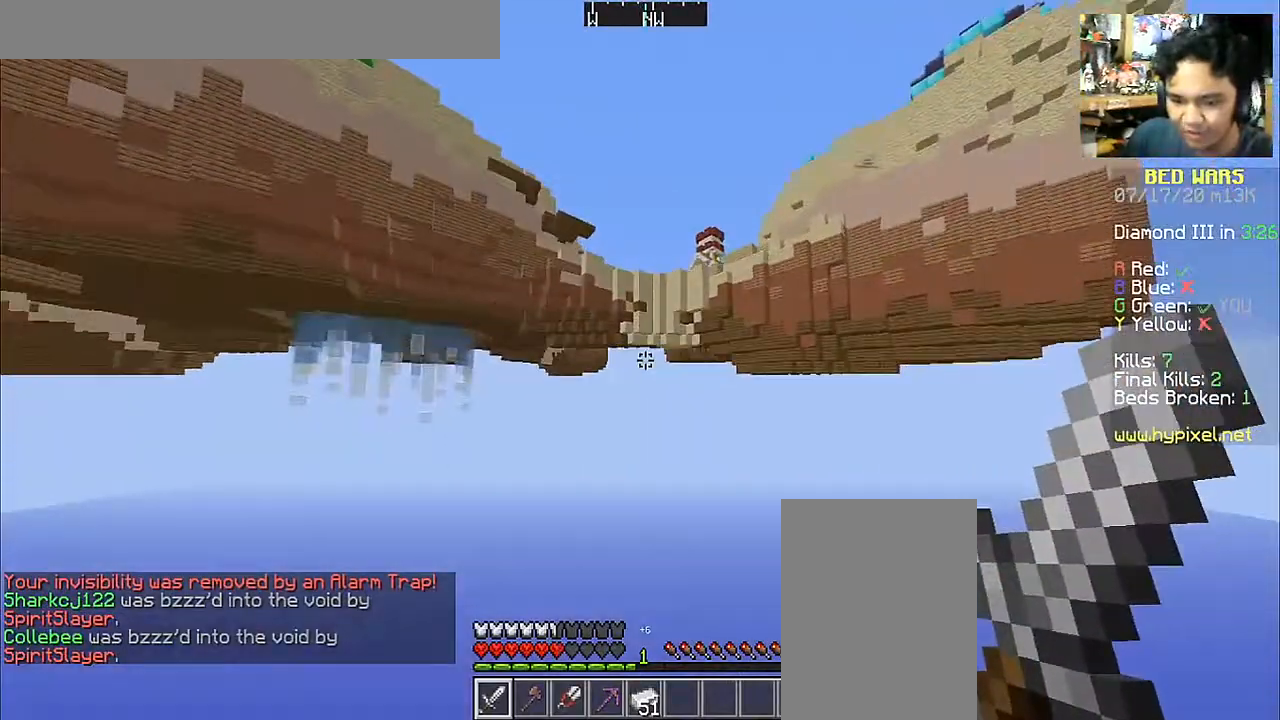
{"keys": ["w"], "mouse": [], "events": [[300, "a", "up"]]}
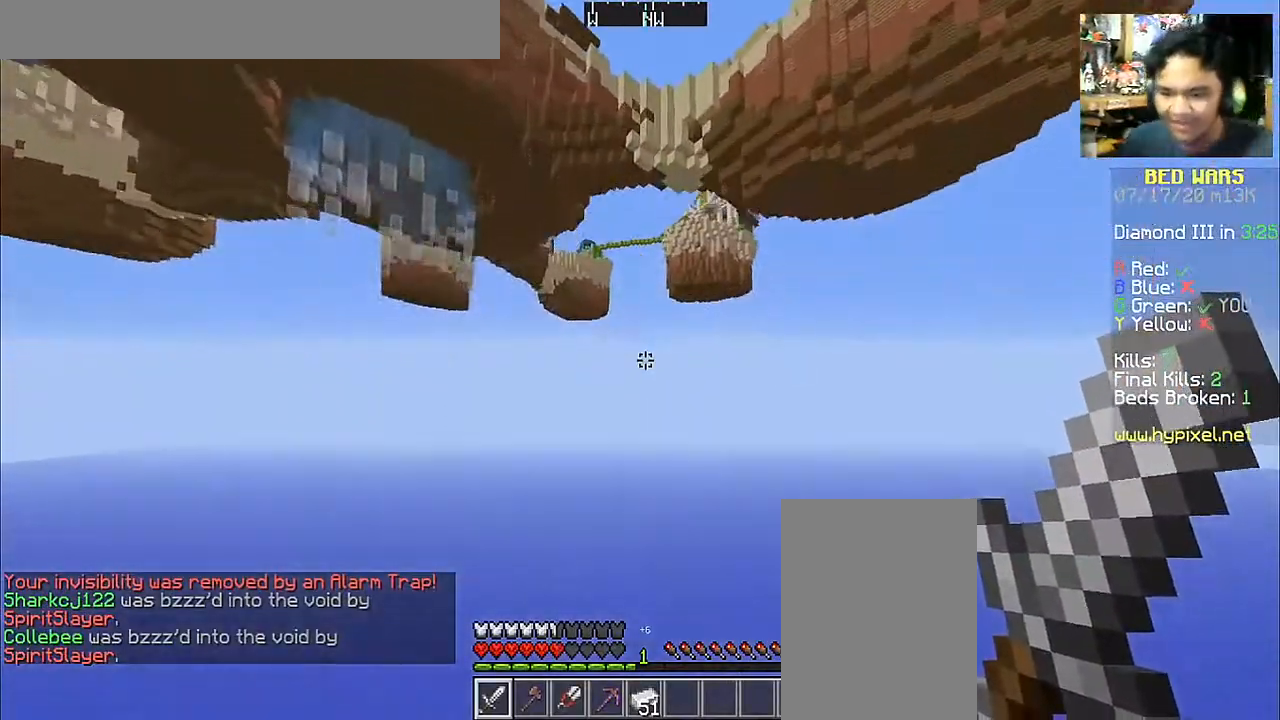
{"keys": ["w"], "mouse": [], "events": []}
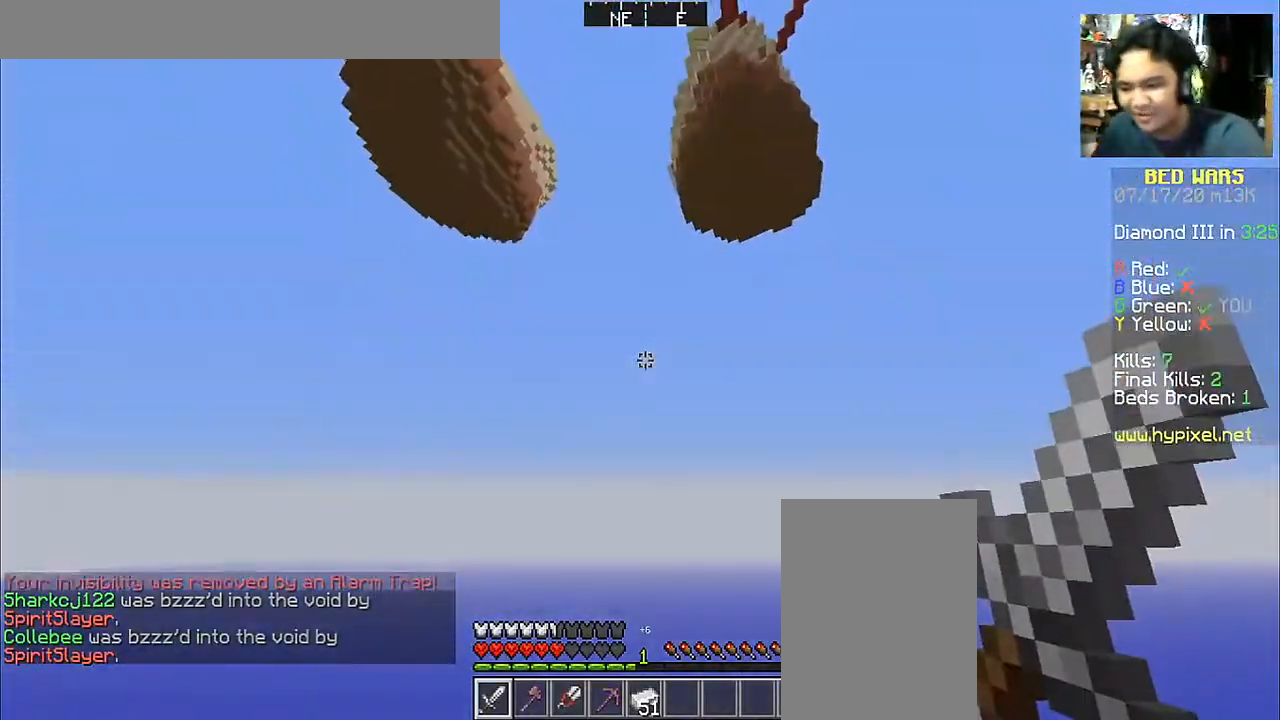
{"keys": ["a", "w"], "mouse": [], "events": [[83, "a", "down"]]}
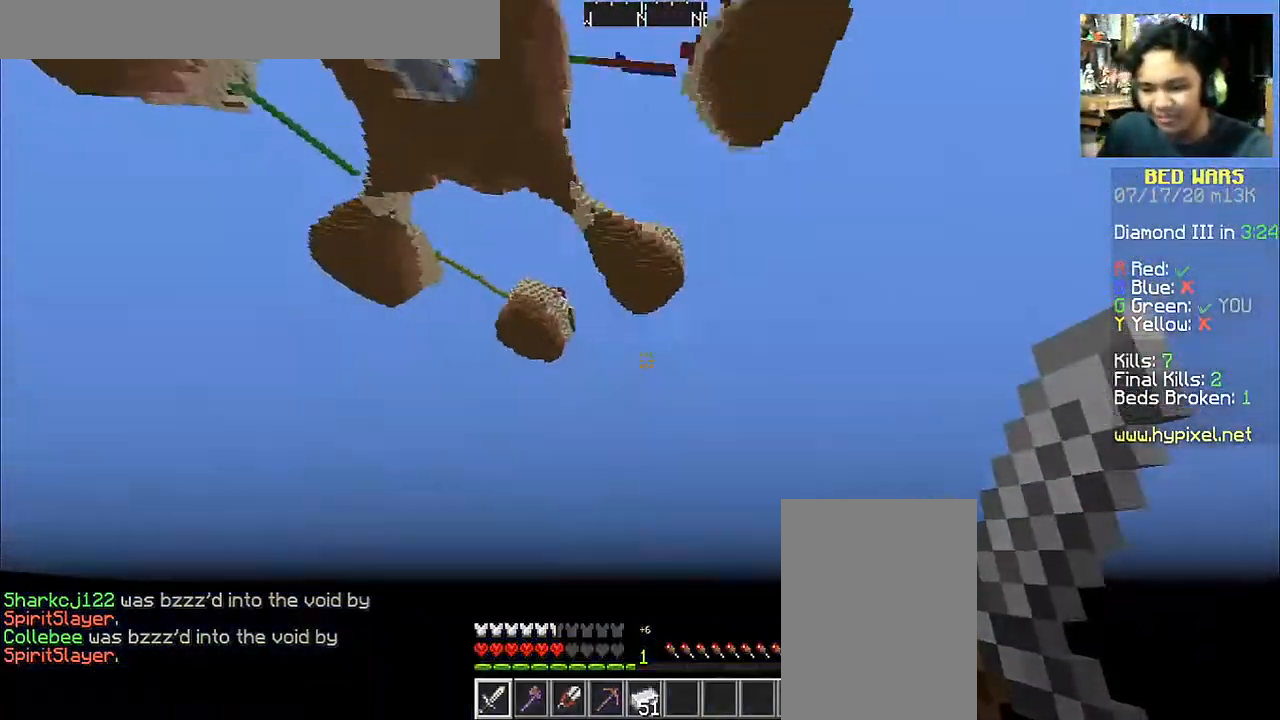
{"keys": ["a", "w"], "mouse": [], "events": []}